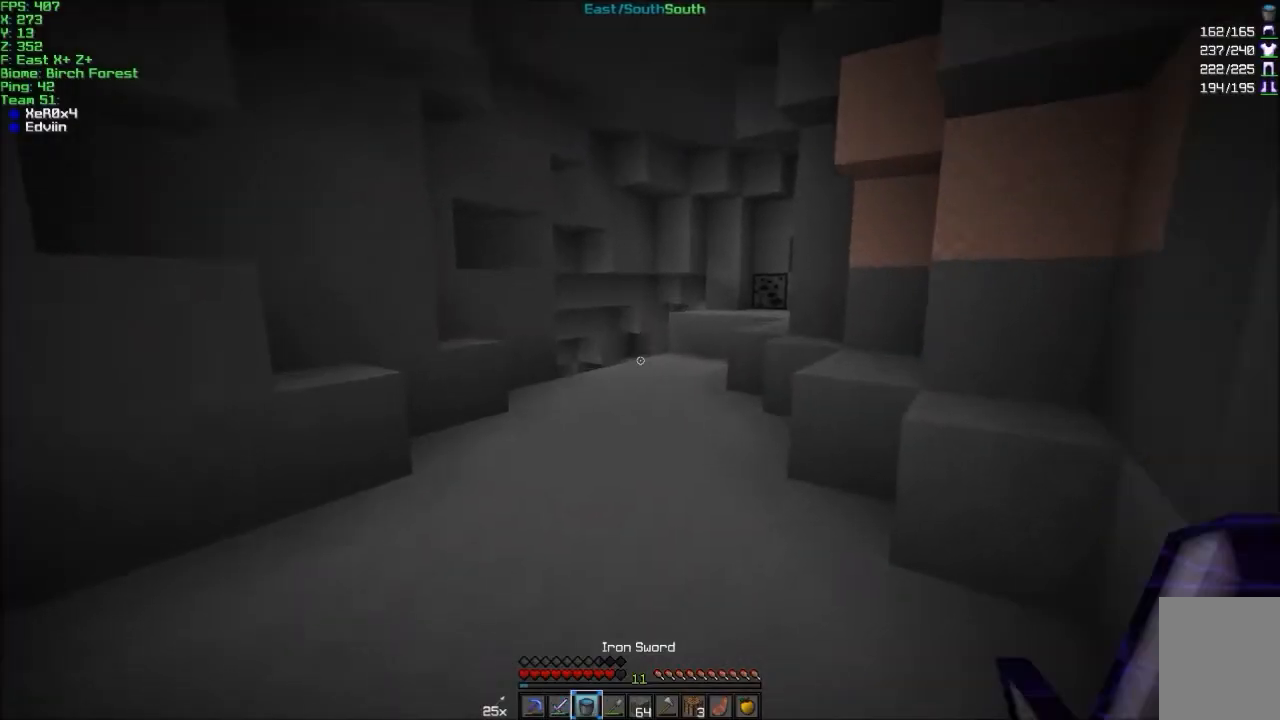
Gameplay with keyboard and mouse; each line is a JSON object with the keys and mouse buttons held at the frame after it. "events" lists presses ("down") and releases ("up") of "a", "d", "s", "w", "mouse_left" and "mouse_right" between this image and that frame as [ms after this image, input, new state], when the widget could be followed in between. "mouse_left", "mouse_right" = the "left", "right" buttons of the "mouse" list. No other keys are recorded. Fast repeated clicks can show as one long hold. Mouse movement is not recorded.
{"keys": ["w"], "mouse": [], "events": [[33, "a", "down"], [167, "a", "up"]]}
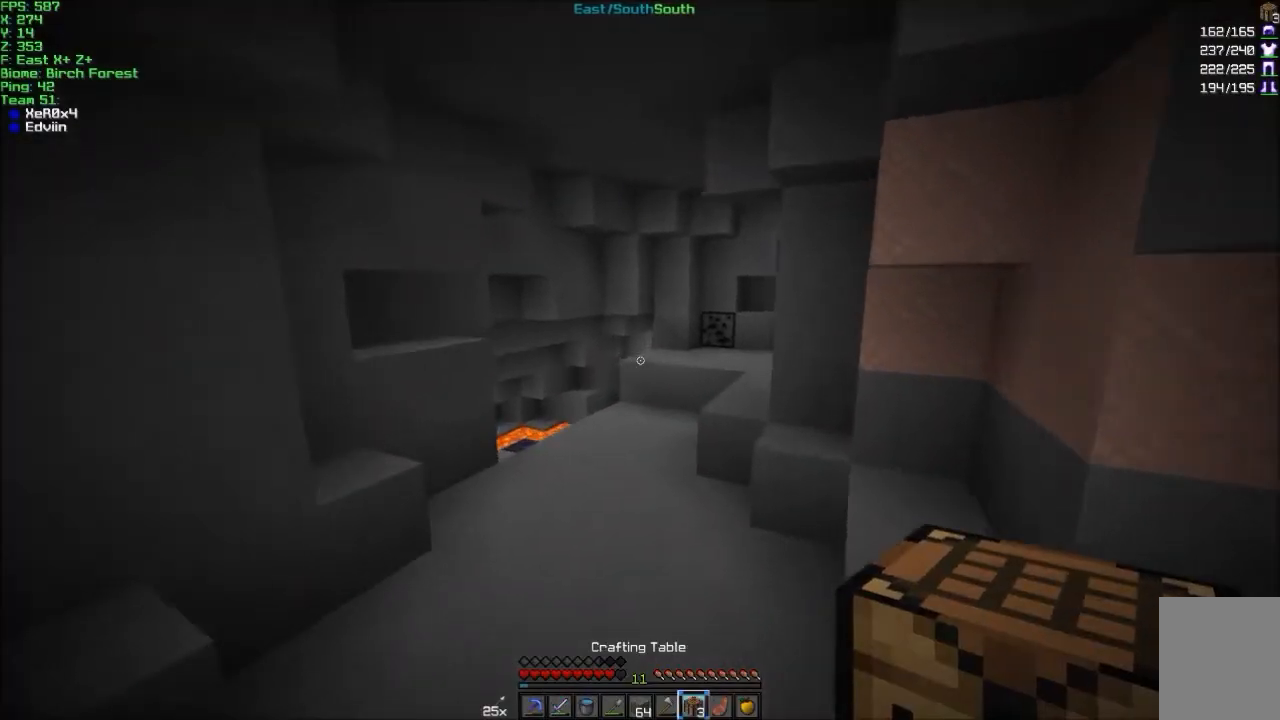
{"keys": ["w"], "mouse": [], "events": []}
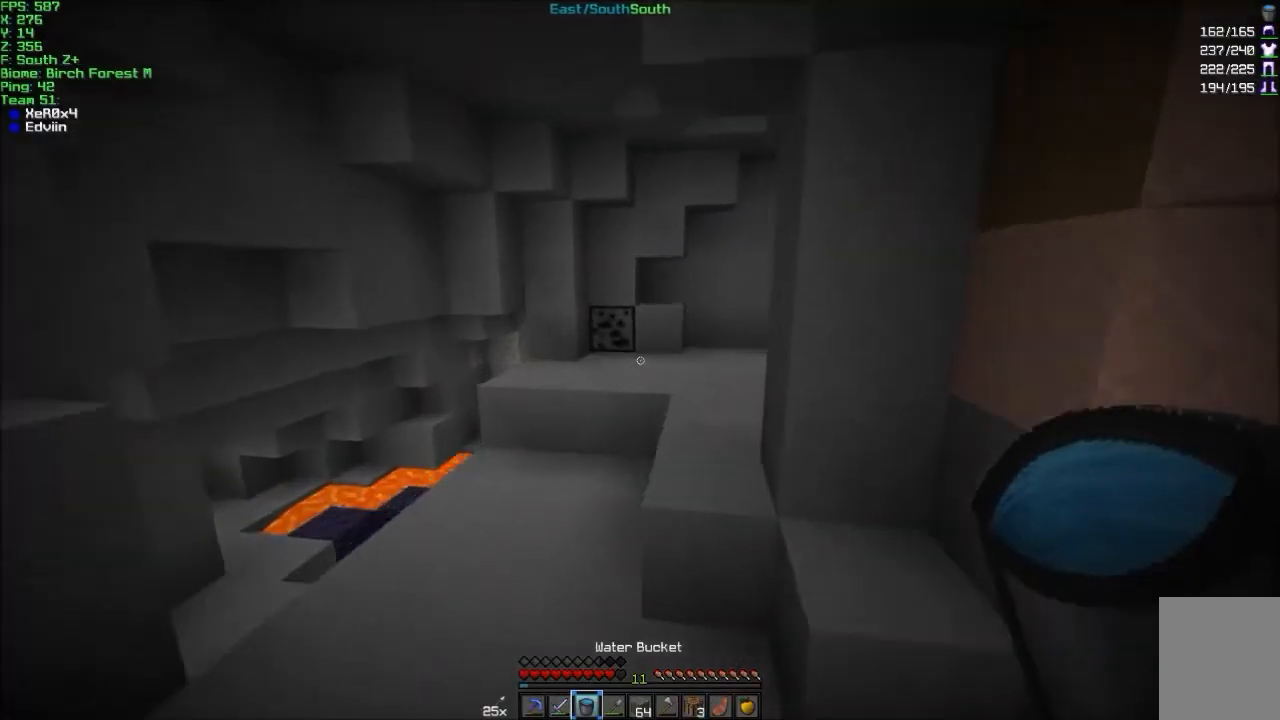
{"keys": ["d", "w"], "mouse": [], "events": [[33, "a", "down"], [267, "a", "up"], [467, "d", "down"]]}
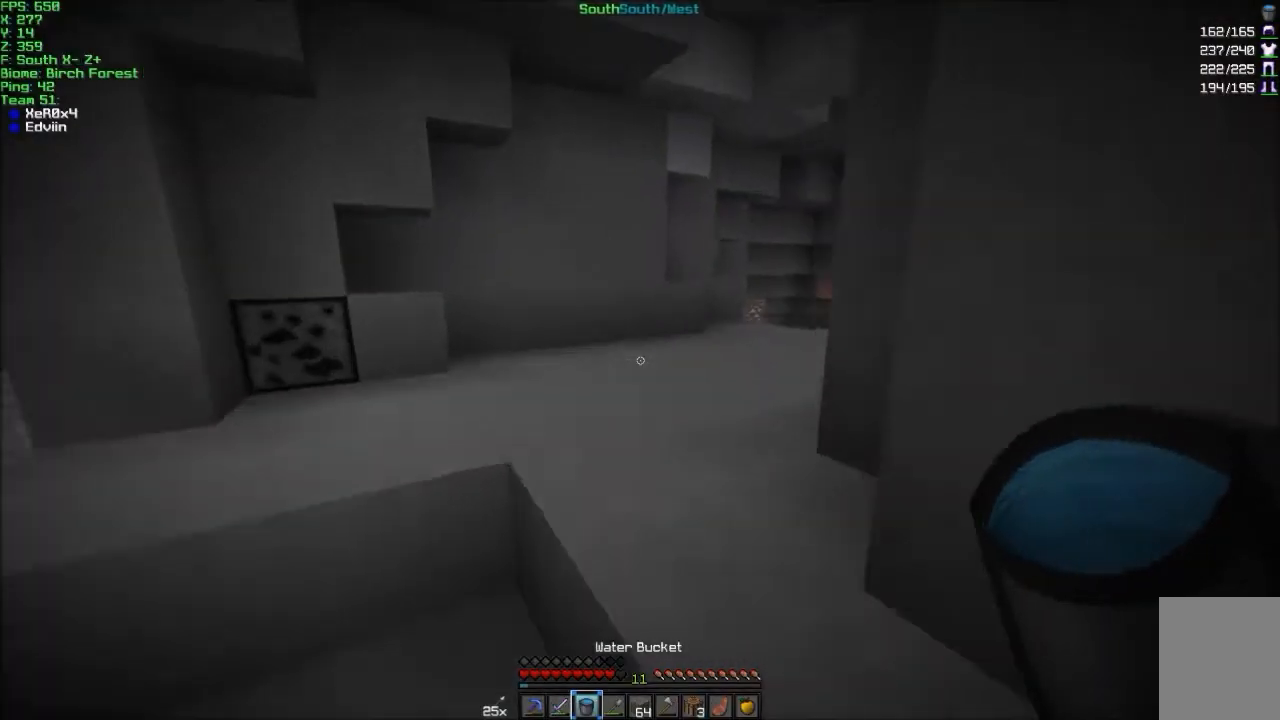
{"keys": ["d", "w"], "mouse": [], "events": [[167, "d", "up"], [434, "d", "down"]]}
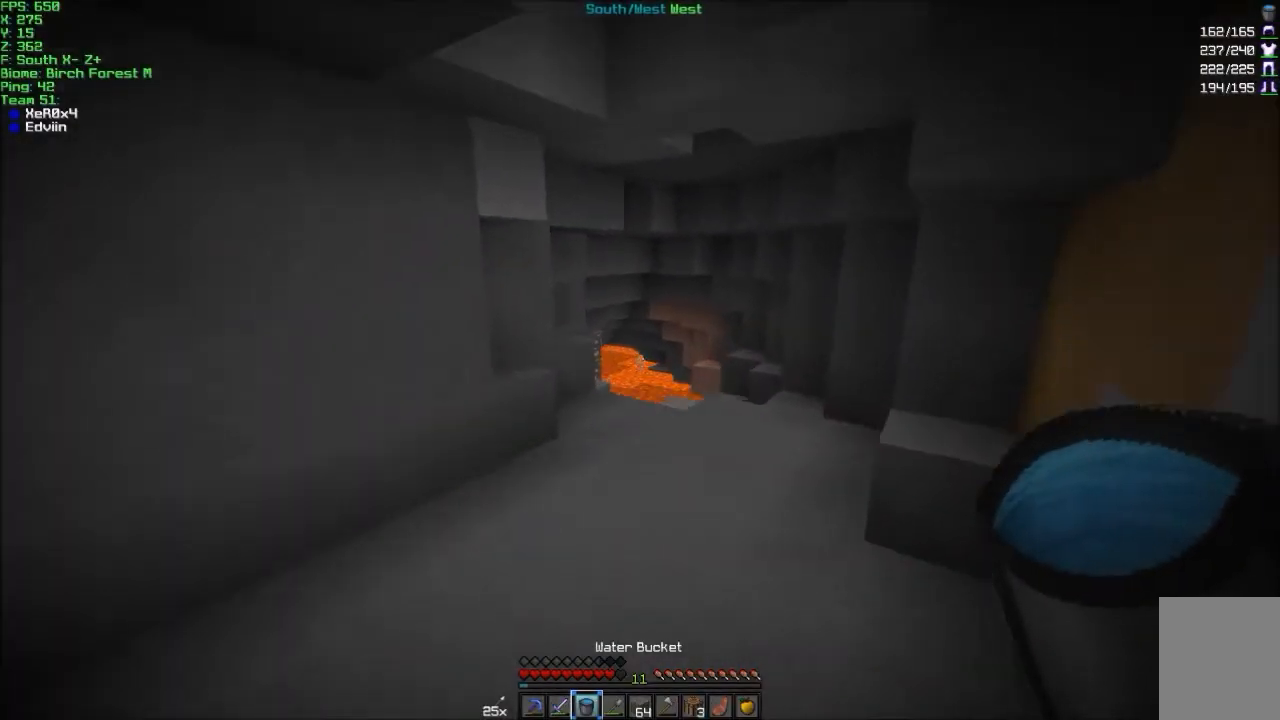
{"keys": ["w"], "mouse": ["left"], "events": [[367, "mouse_left", "down"], [434, "d", "up"]]}
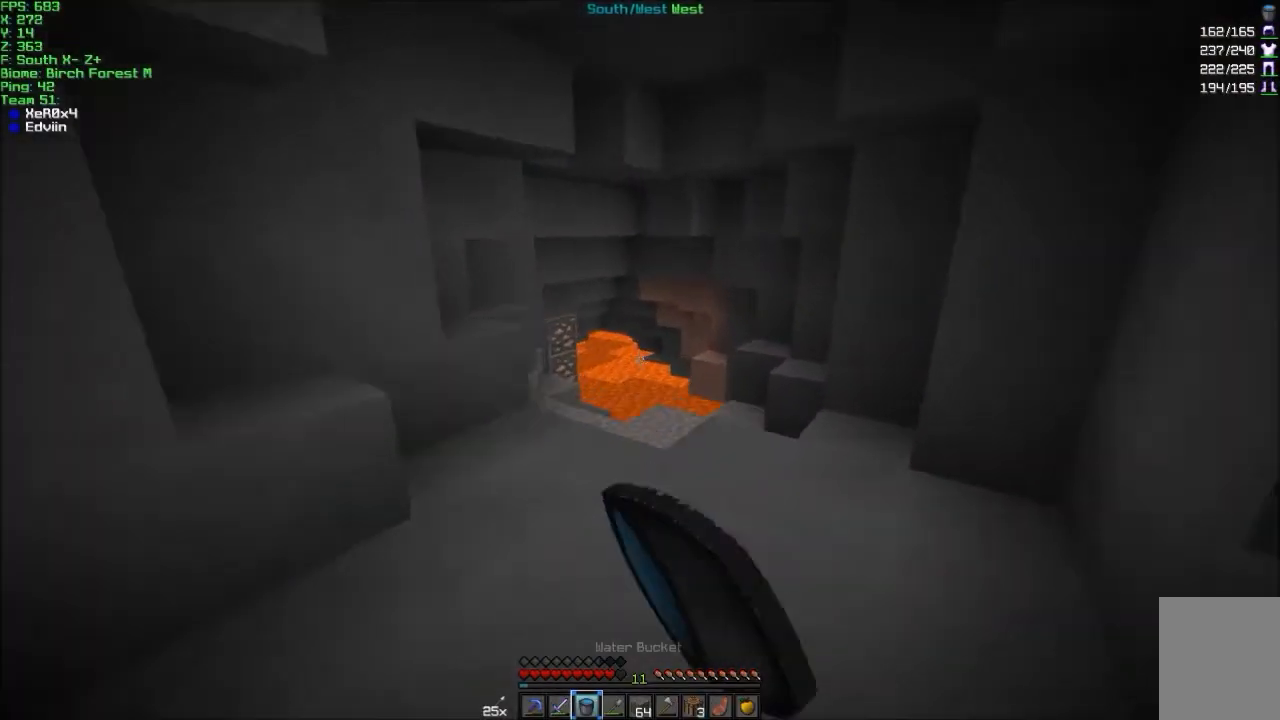
{"keys": ["w"], "mouse": [], "events": [[34, "mouse_left", "up"], [234, "d", "down"], [401, "d", "up"]]}
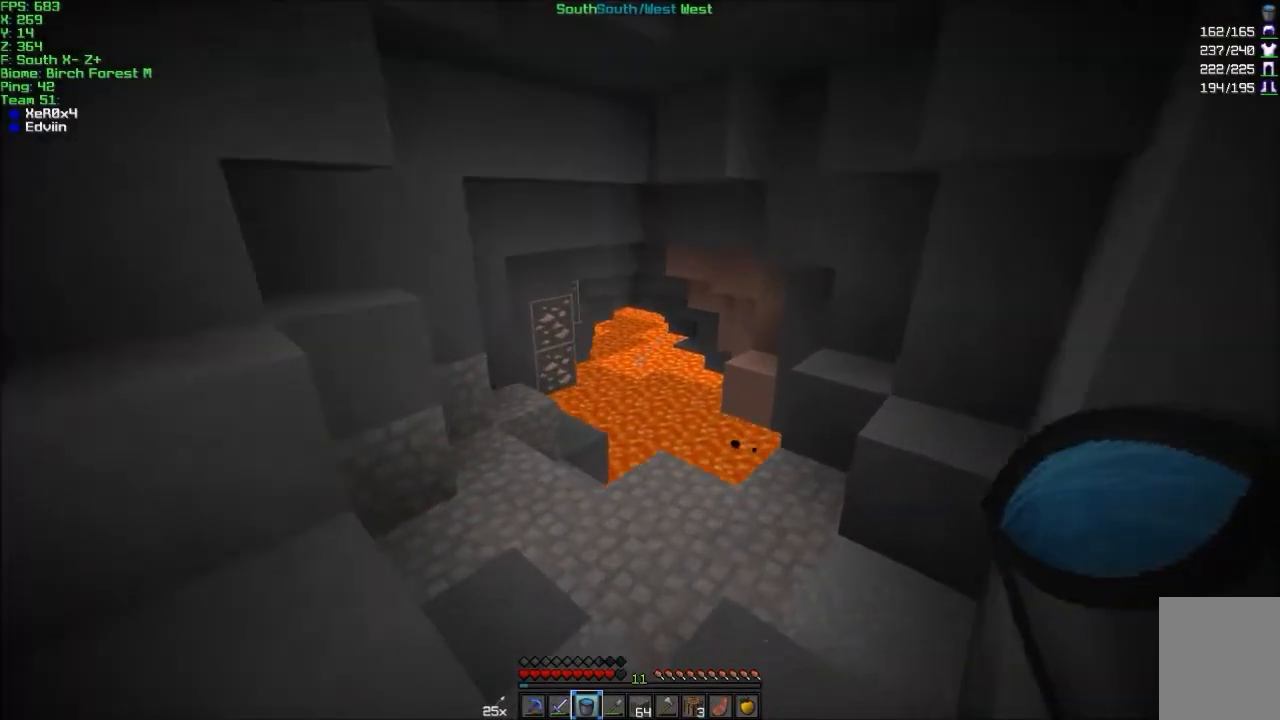
{"keys": ["w"], "mouse": [], "events": [[33, "mouse_left", "down"], [100, "d", "down"], [167, "mouse_left", "up"], [200, "d", "up"]]}
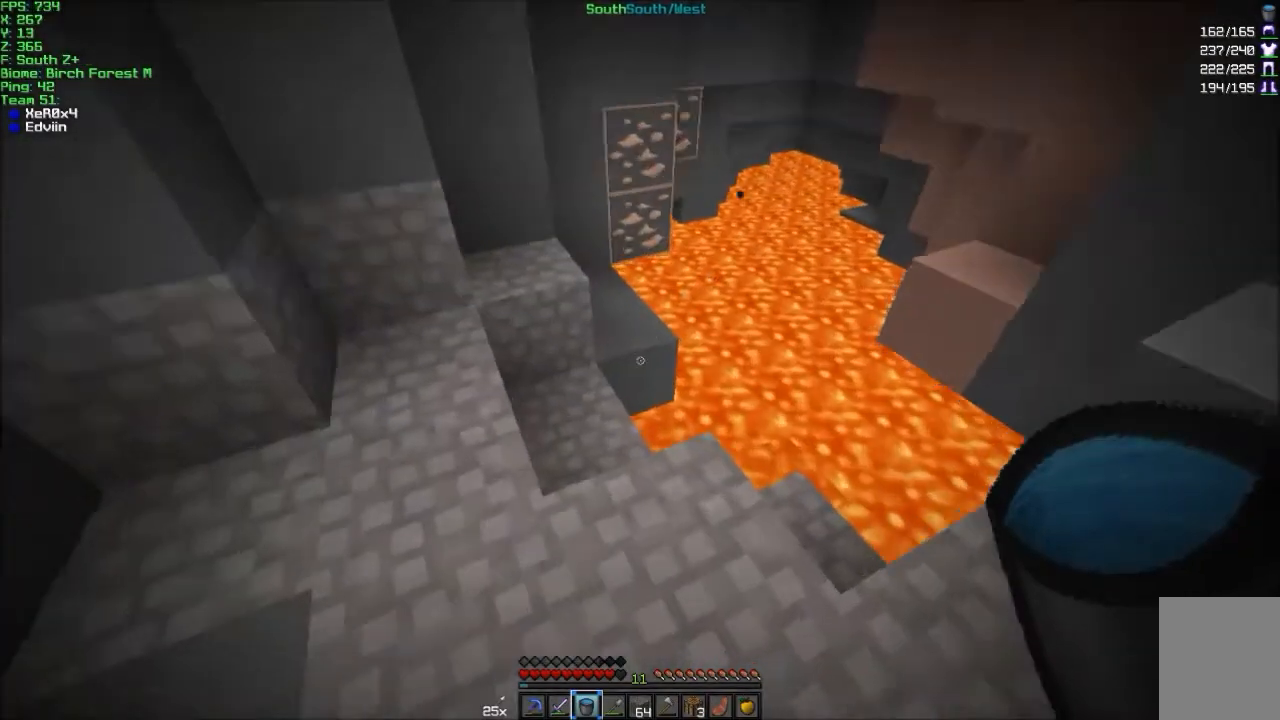
{"keys": ["w"], "mouse": [], "events": [[167, "mouse_right", "down"], [200, "mouse_right", "up"], [267, "d", "down"], [367, "d", "up"]]}
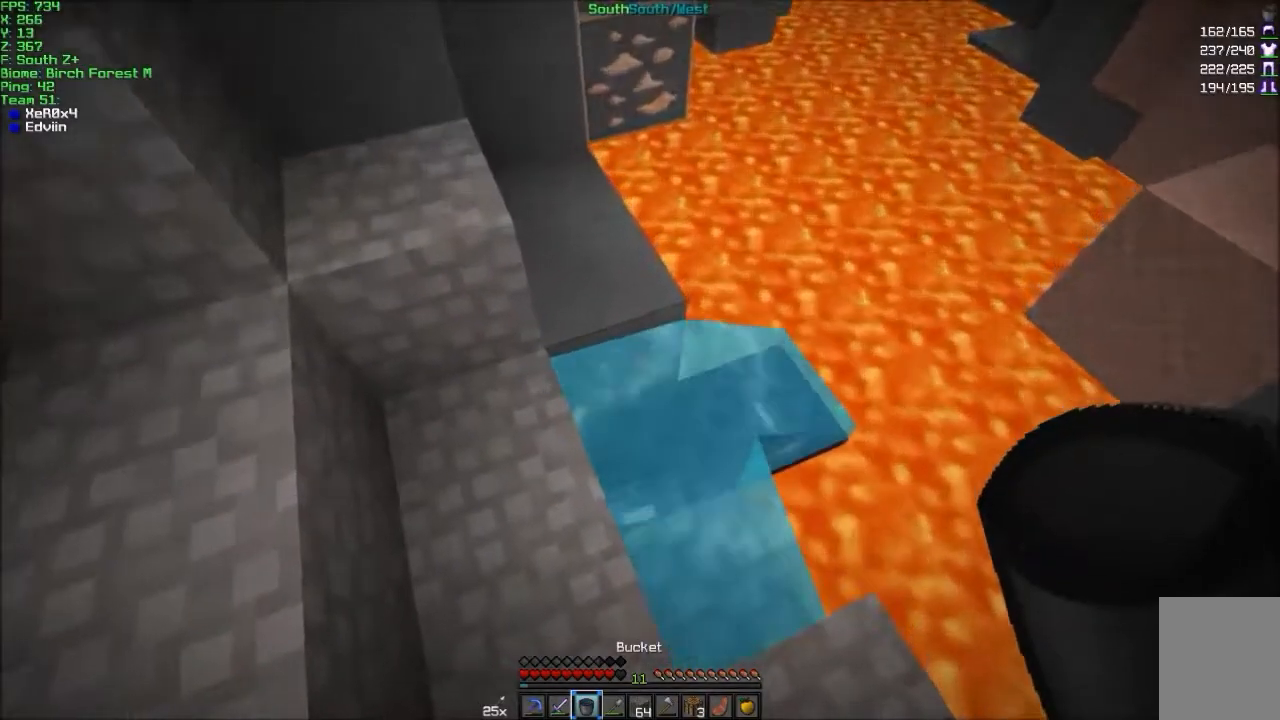
{"keys": ["w"], "mouse": [], "events": [[200, "d", "down"], [434, "d", "up"], [434, "mouse_right", "down"], [467, "mouse_right", "up"]]}
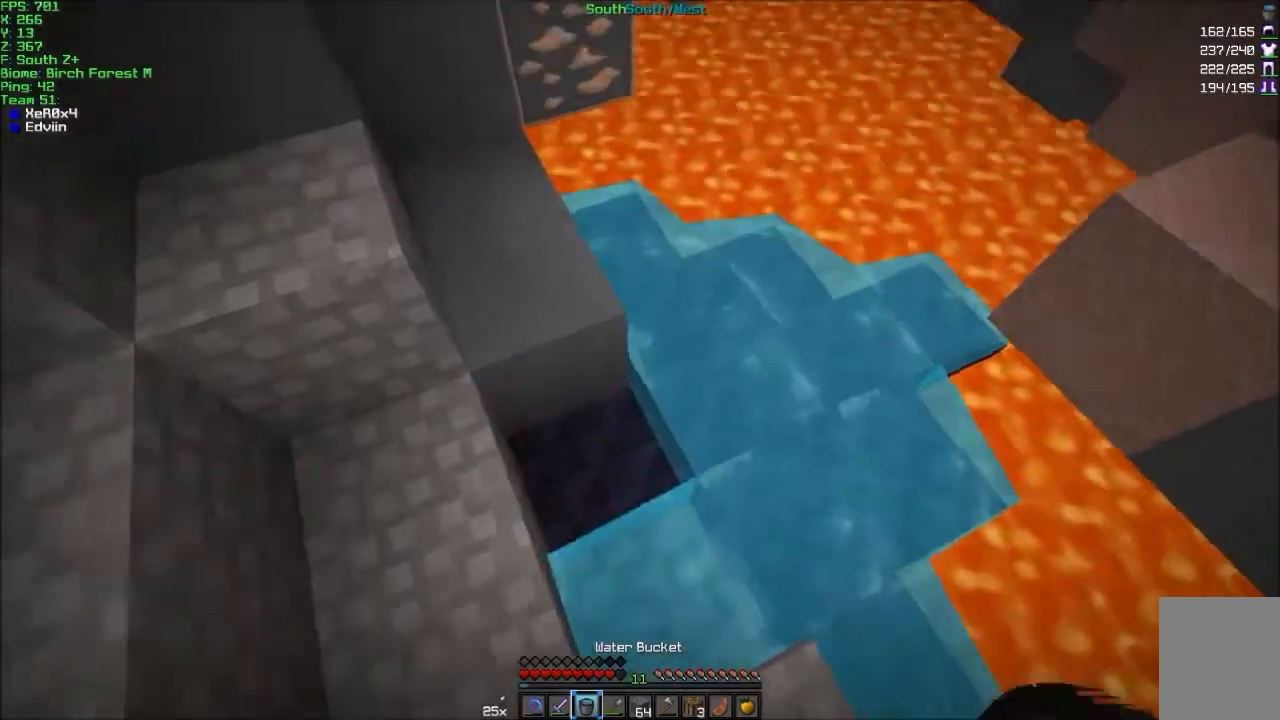
{"keys": ["w"], "mouse": [], "events": [[67, "d", "down"], [200, "mouse_left", "down"], [301, "mouse_left", "up"], [501, "d", "up"]]}
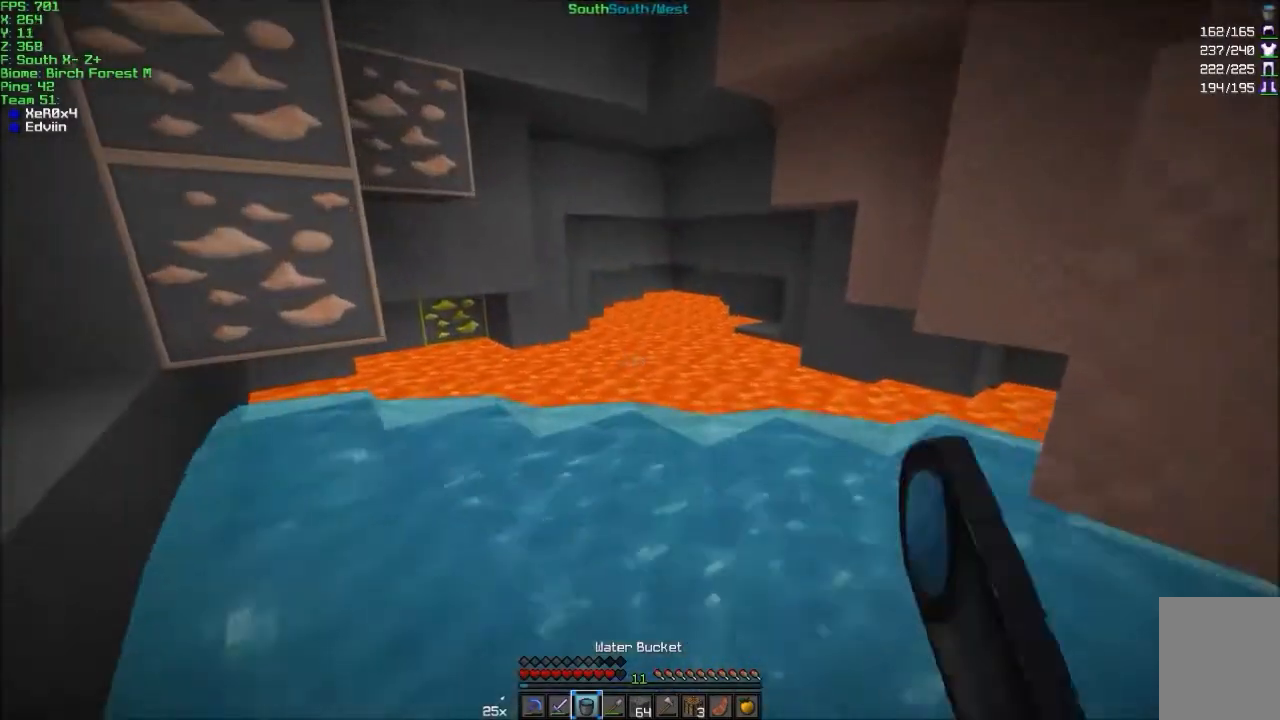
{"keys": ["a", "w"], "mouse": [], "events": [[200, "mouse_left", "down"], [267, "a", "down"], [300, "mouse_left", "up"]]}
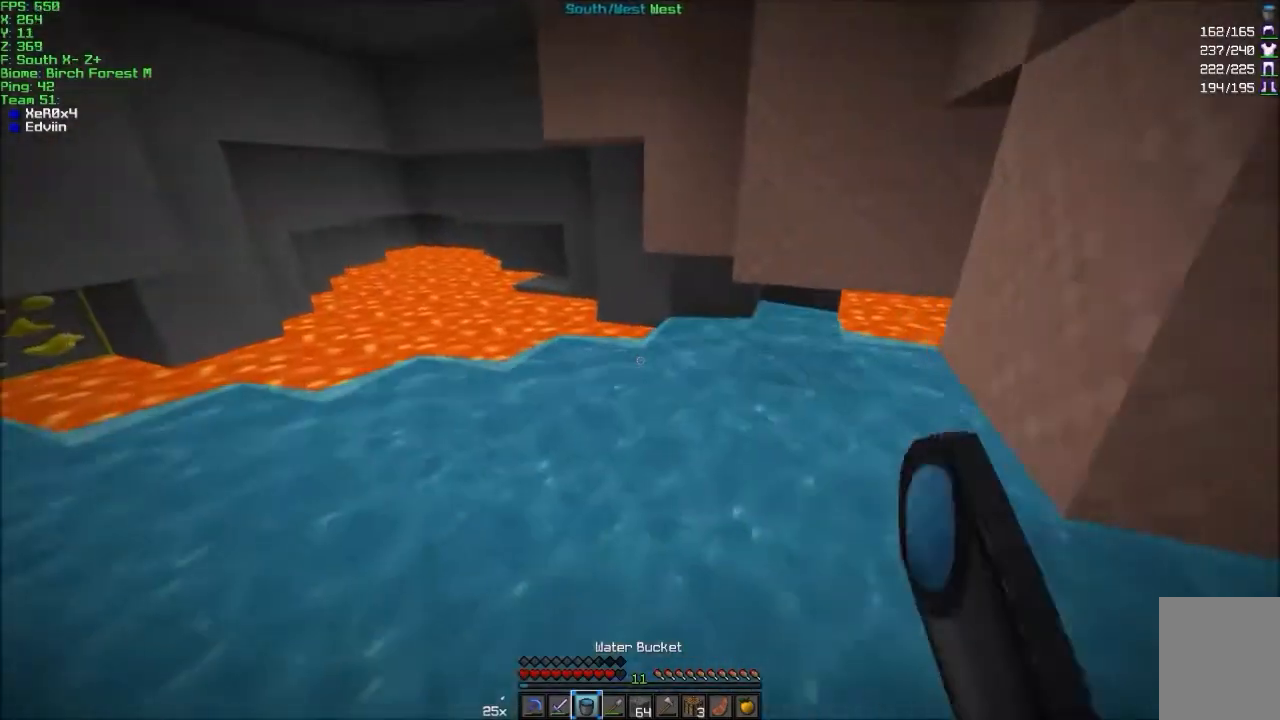
{"keys": ["d", "w"], "mouse": [], "events": [[267, "a", "up"], [267, "d", "down"]]}
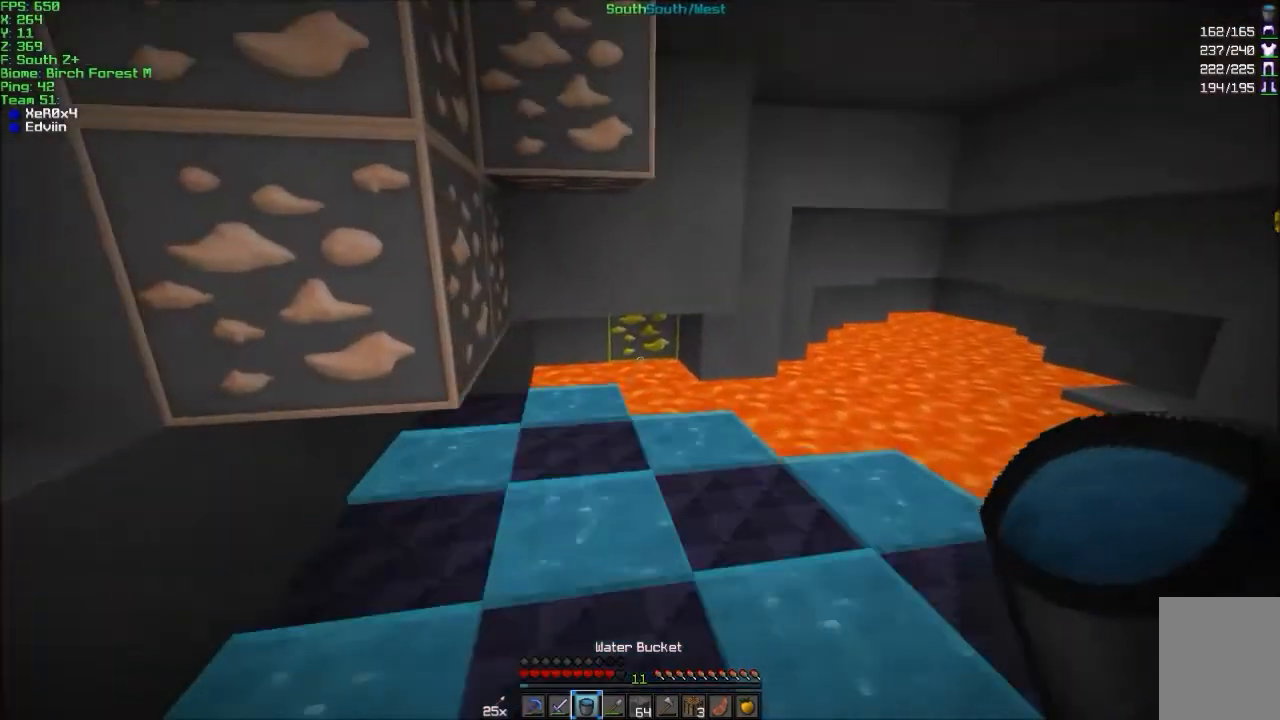
{"keys": ["d", "w"], "mouse": ["left"], "events": [[33, "d", "up"], [133, "mouse_left", "down"], [434, "d", "down"]]}
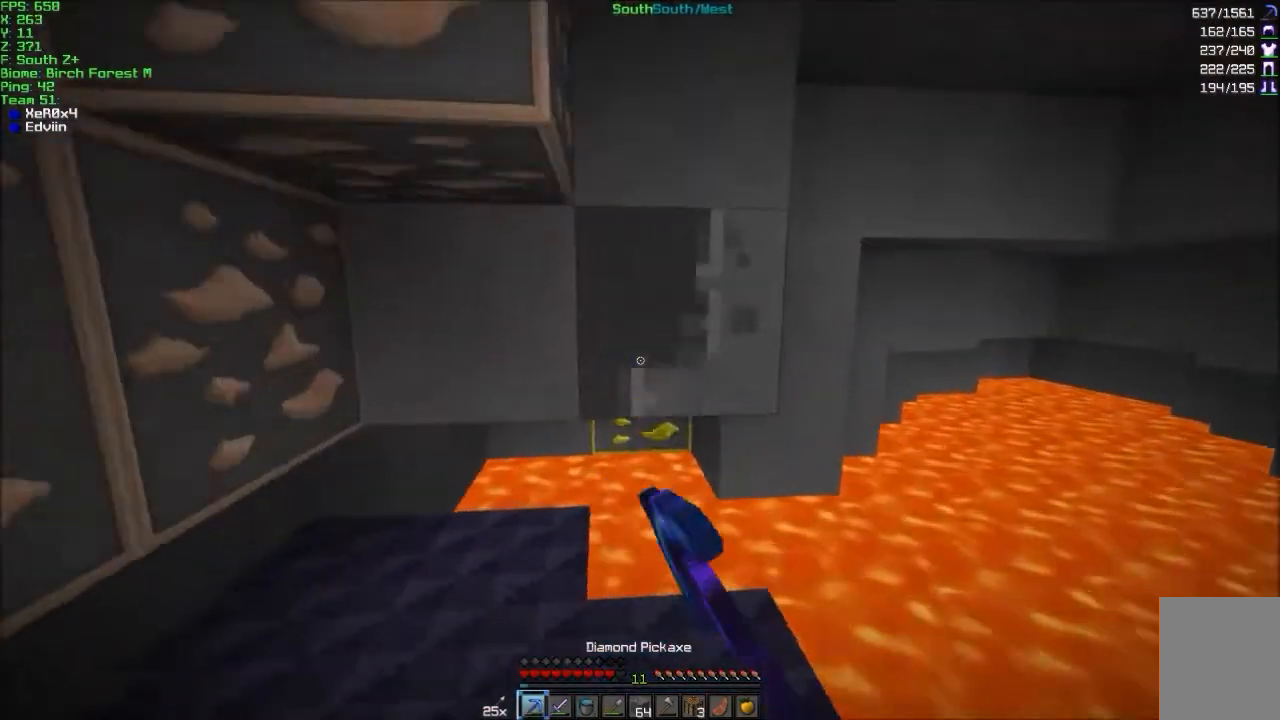
{"keys": [], "mouse": [], "events": [[34, "d", "up"], [334, "w", "up"], [434, "mouse_left", "up"]]}
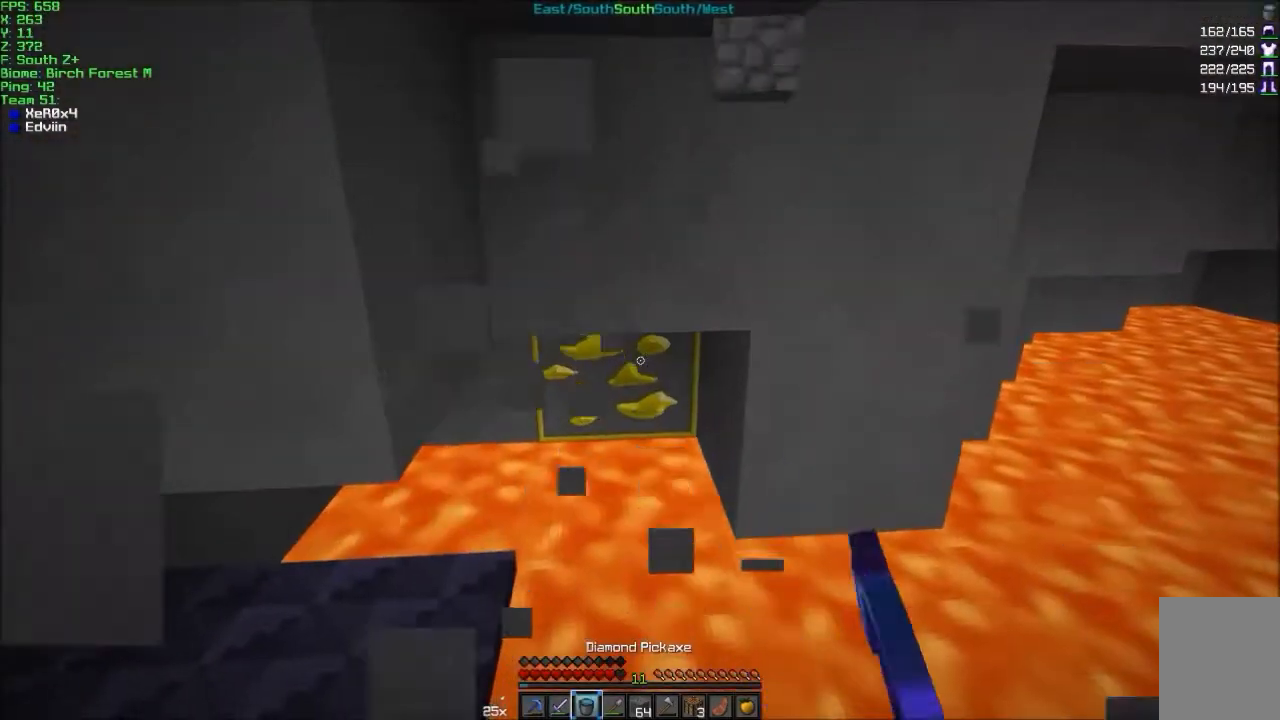
{"keys": [], "mouse": [], "events": [[100, "mouse_right", "down"], [133, "mouse_right", "up"]]}
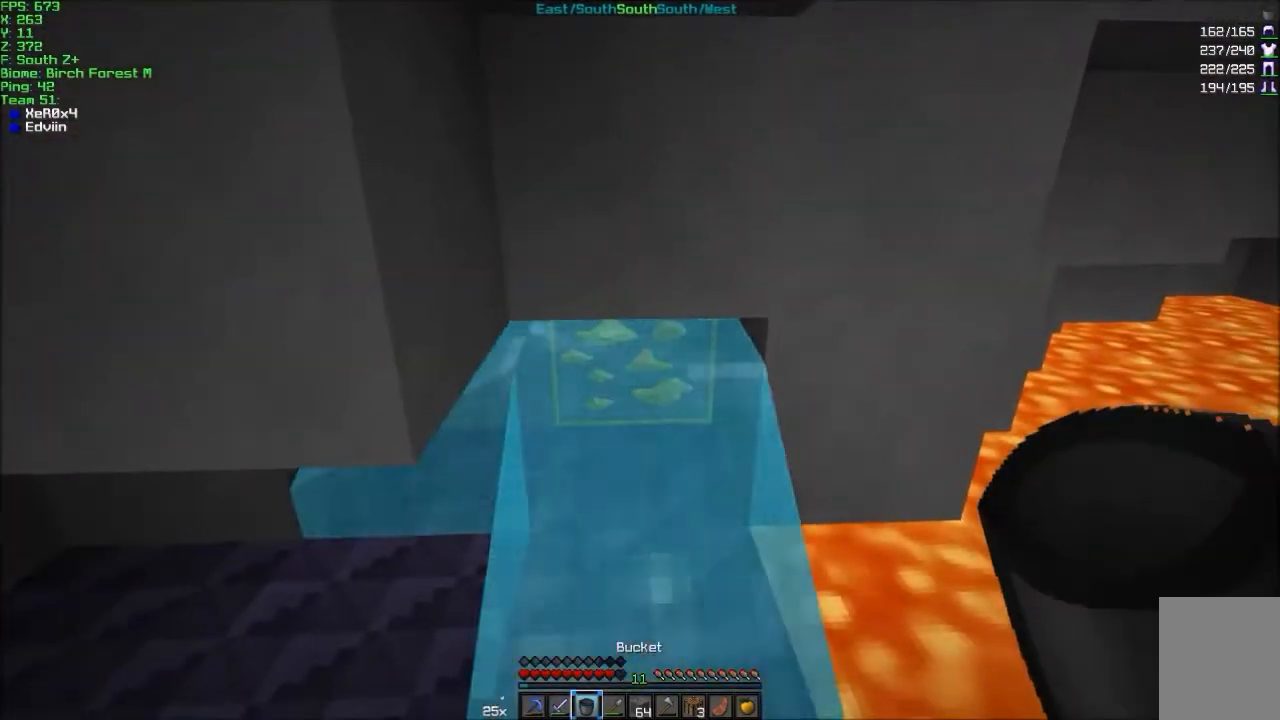
{"keys": ["w"], "mouse": ["left"], "events": [[34, "mouse_right", "down"], [67, "mouse_right", "up"], [234, "mouse_left", "down"], [334, "w", "down"]]}
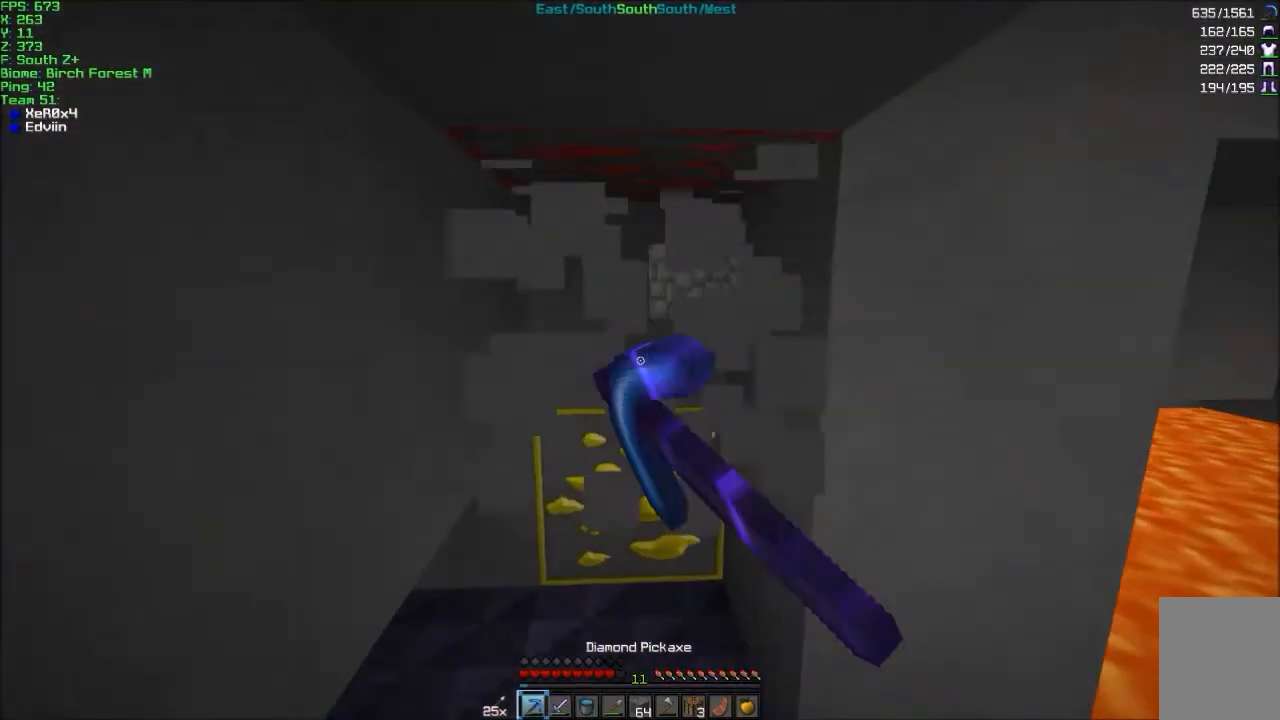
{"keys": ["w"], "mouse": ["left"], "events": []}
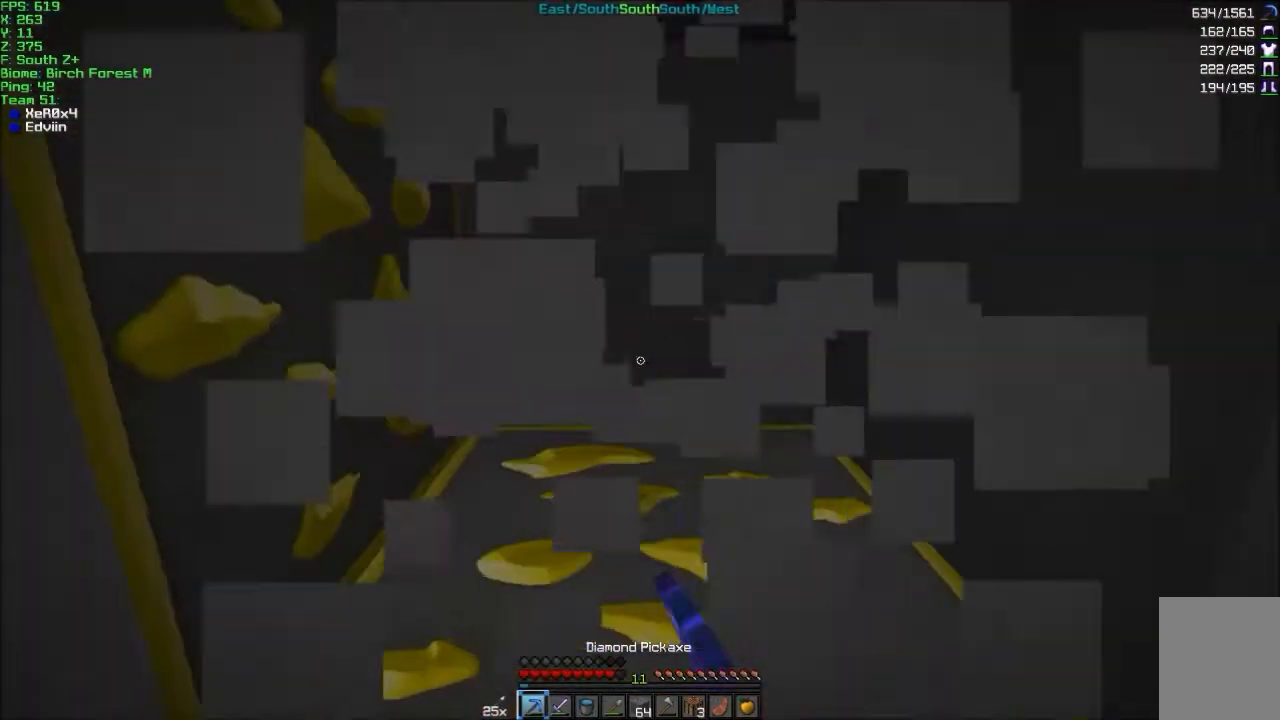
{"keys": ["w"], "mouse": ["left"], "events": [[267, "w", "up"], [467, "w", "down"]]}
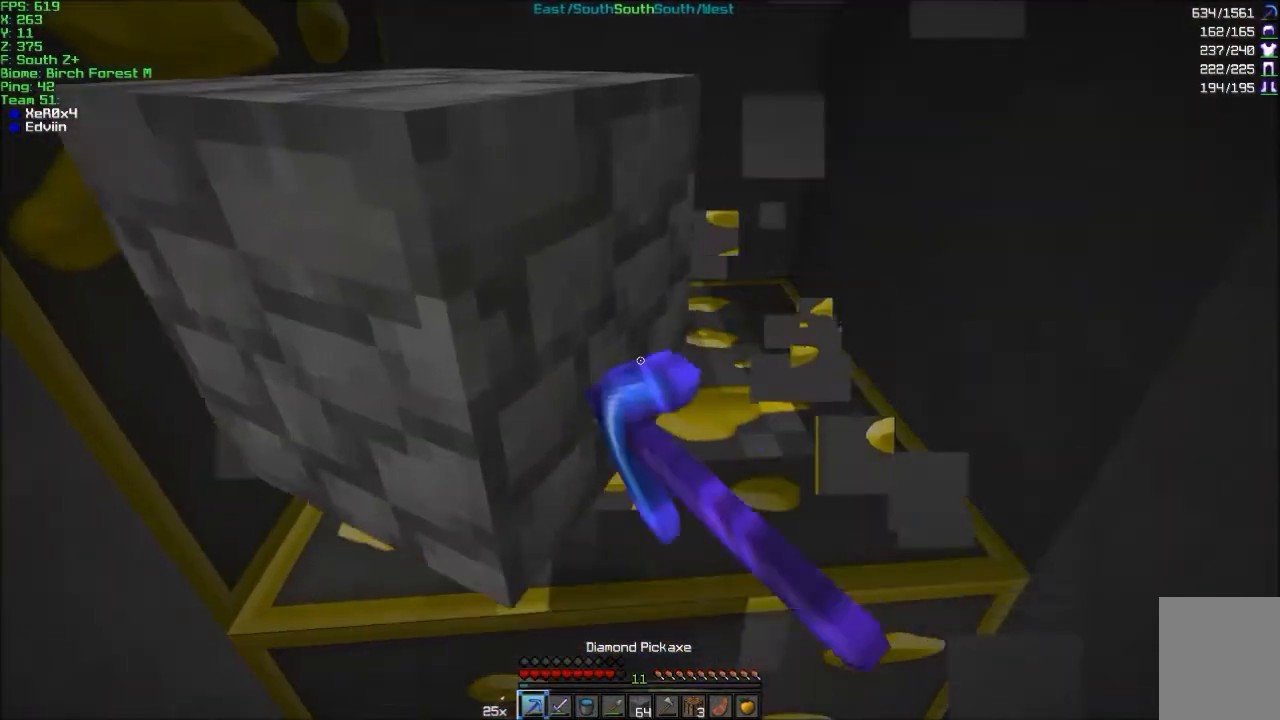
{"keys": [], "mouse": ["left"], "events": [[33, "a", "down"], [67, "a", "up"], [133, "w", "up"]]}
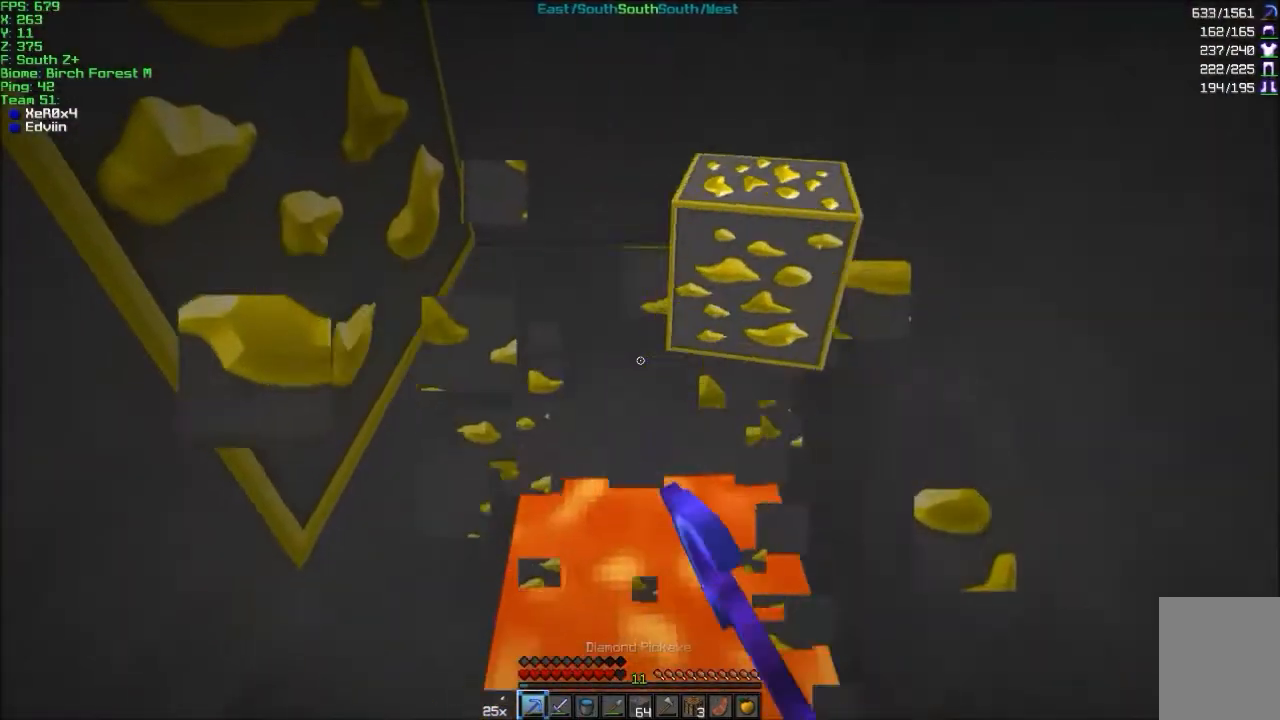
{"keys": [], "mouse": ["left"], "events": [[34, "mouse_left", "up"], [134, "mouse_right", "down"], [167, "mouse_right", "up"], [267, "mouse_right", "down"], [334, "mouse_right", "up"], [434, "mouse_left", "down"]]}
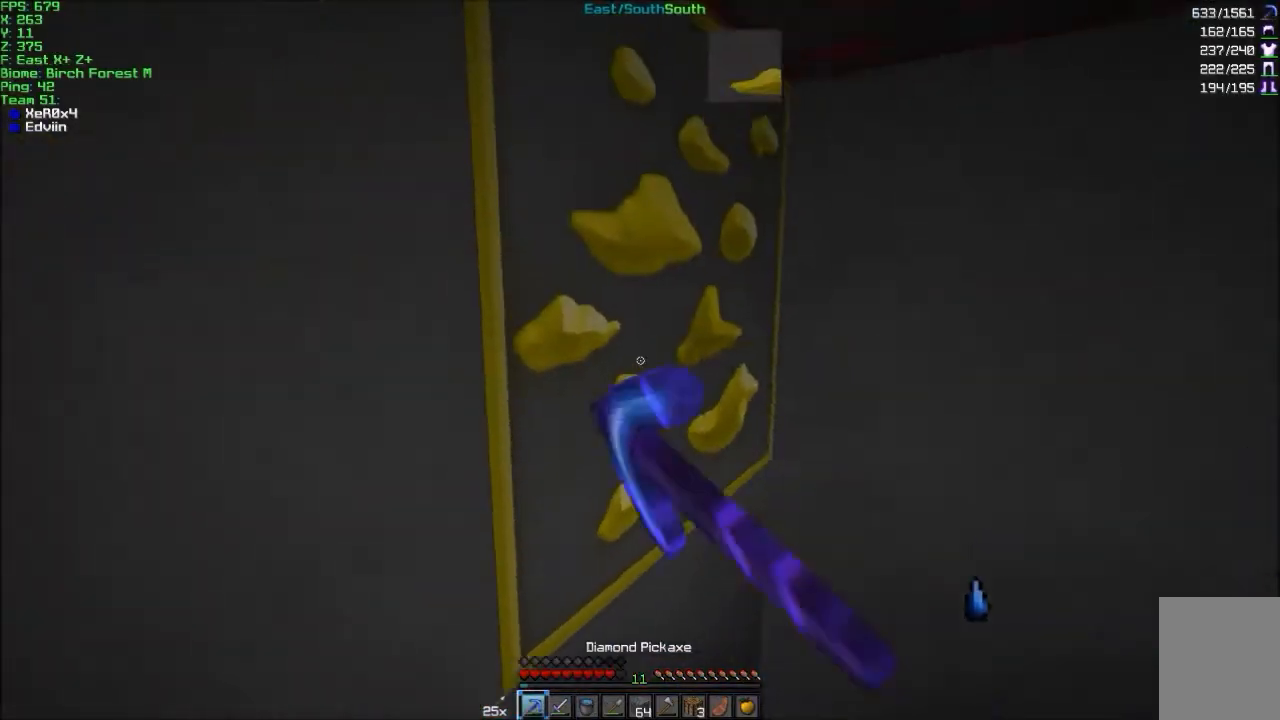
{"keys": ["w"], "mouse": ["left"], "events": [[467, "w", "down"]]}
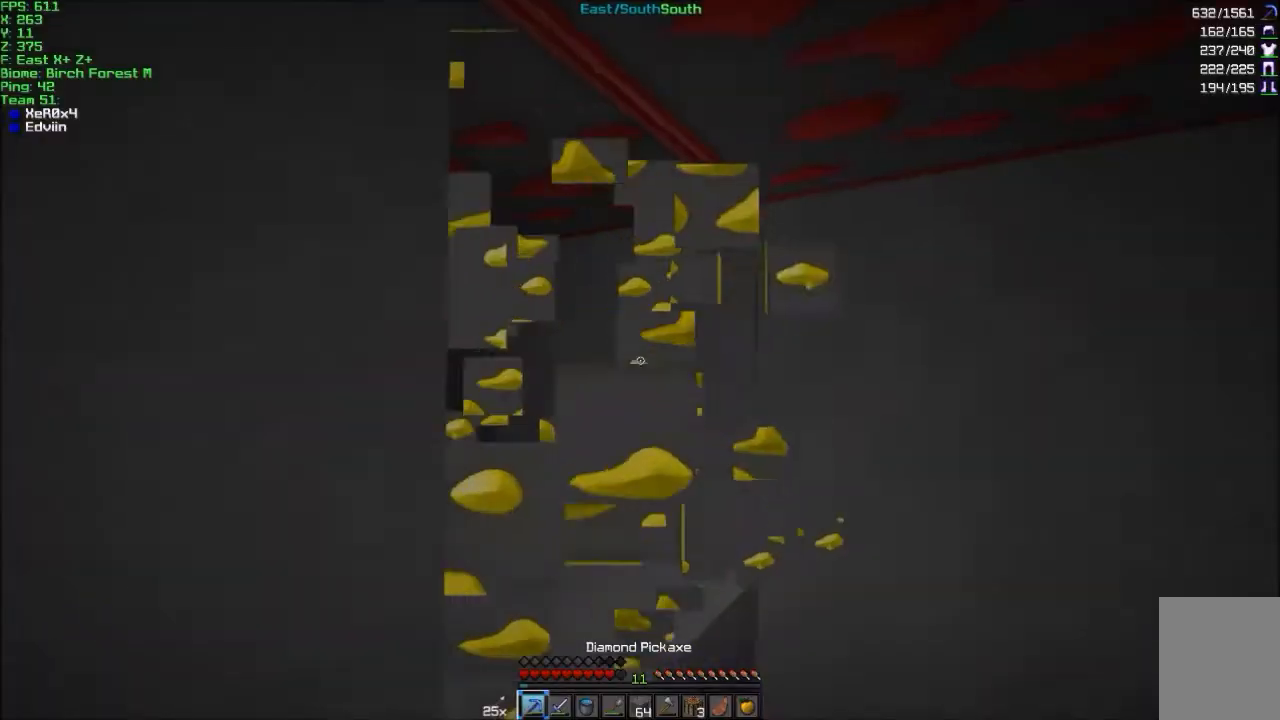
{"keys": ["d", "w"], "mouse": [], "events": [[167, "d", "down"], [267, "w", "up"], [301, "d", "up"], [301, "mouse_left", "up"], [301, "w", "down"], [401, "d", "down"]]}
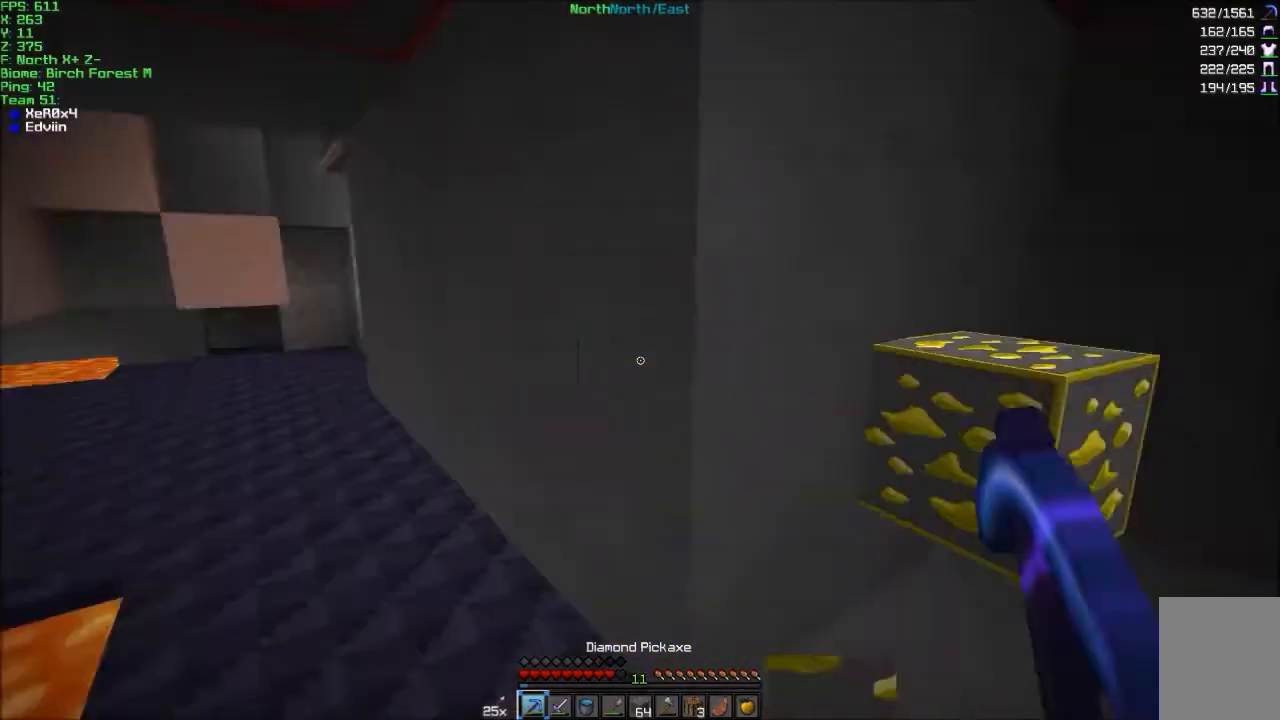
{"keys": ["w"], "mouse": [], "events": [[67, "a", "down"], [67, "d", "up"], [200, "a", "up"], [400, "d", "down"], [500, "d", "up"]]}
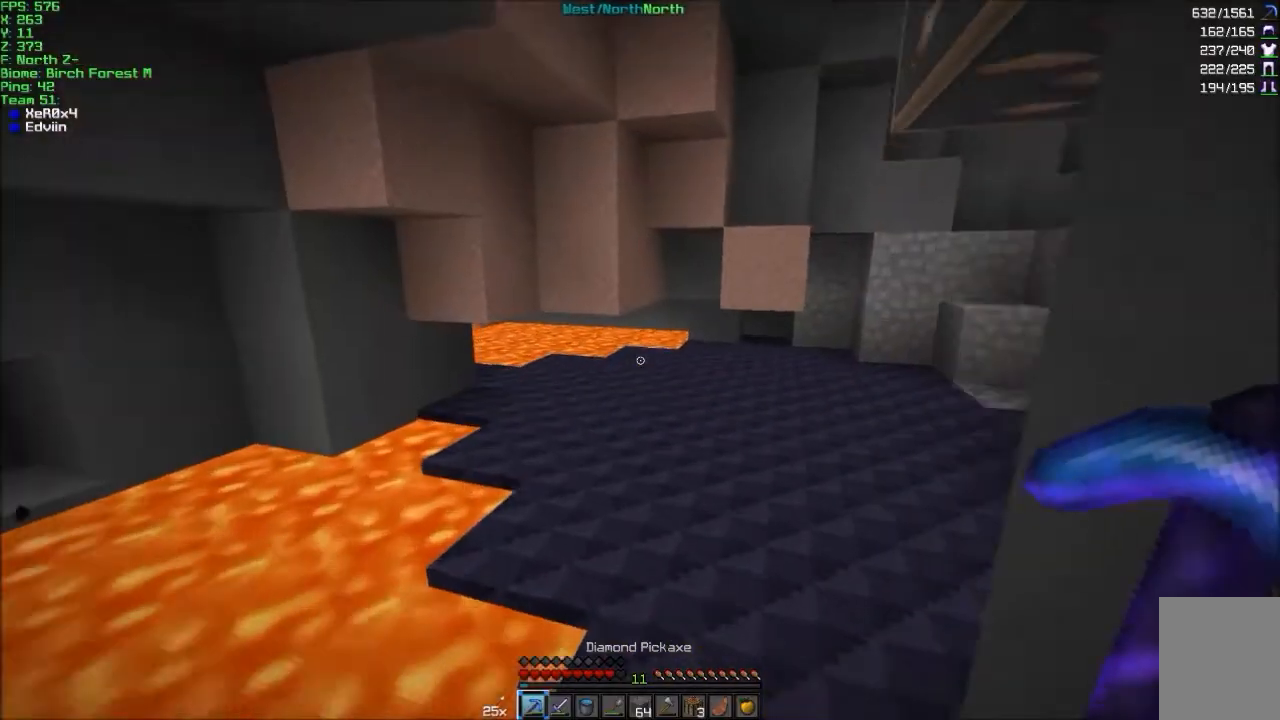
{"keys": ["w"], "mouse": ["left"], "events": [[401, "mouse_left", "down"]]}
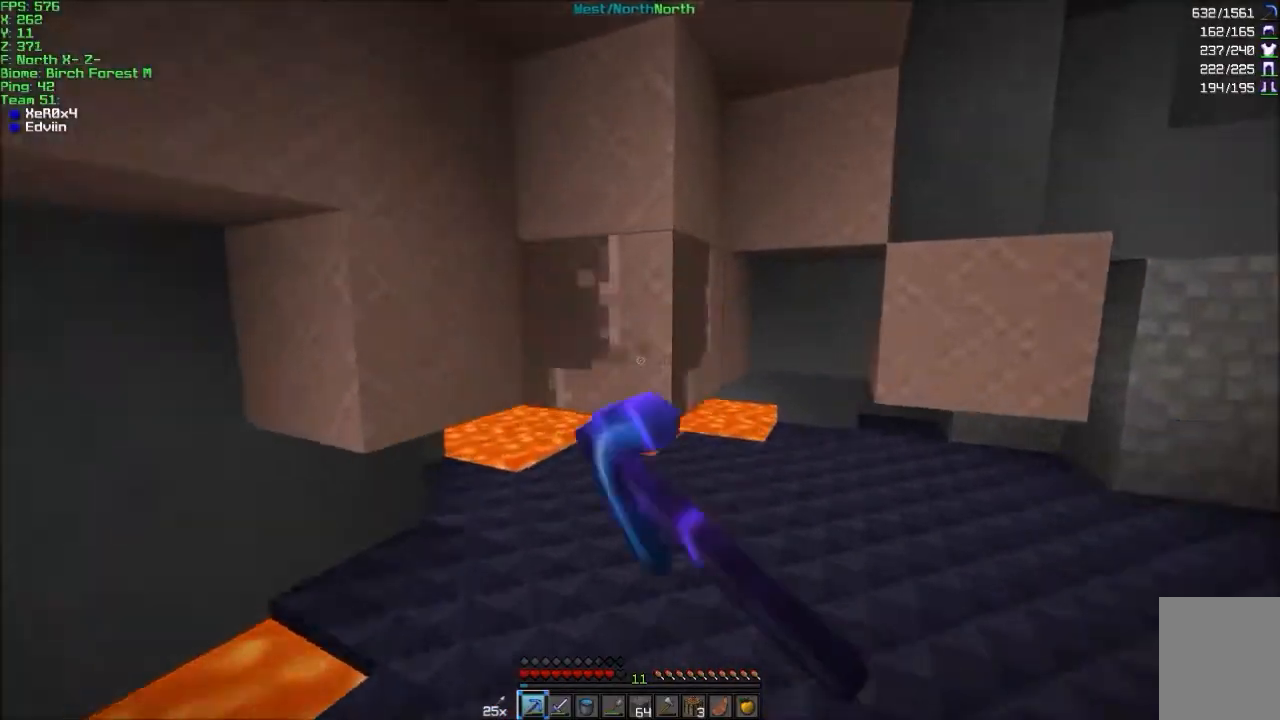
{"keys": ["d", "w"], "mouse": ["left"], "events": [[200, "d", "down"], [367, "d", "up"], [467, "d", "down"]]}
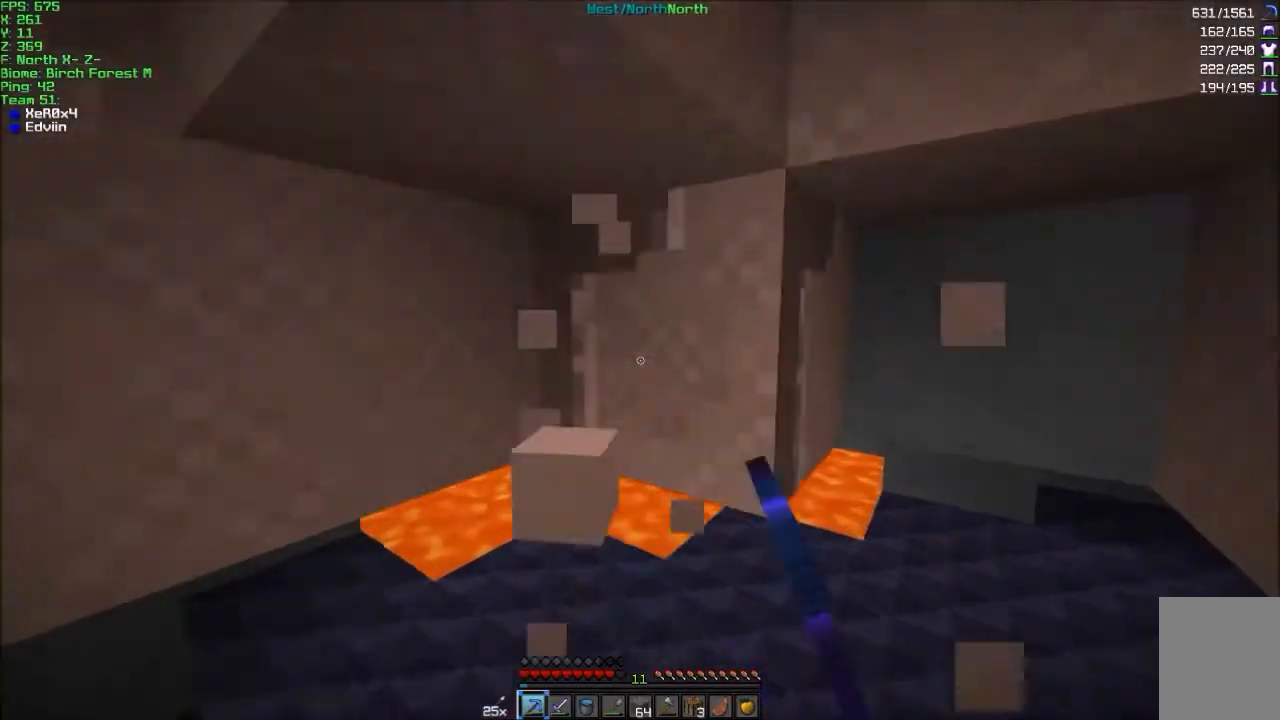
{"keys": ["w"], "mouse": ["left"], "events": [[100, "d", "up"], [367, "d", "down"], [501, "d", "up"]]}
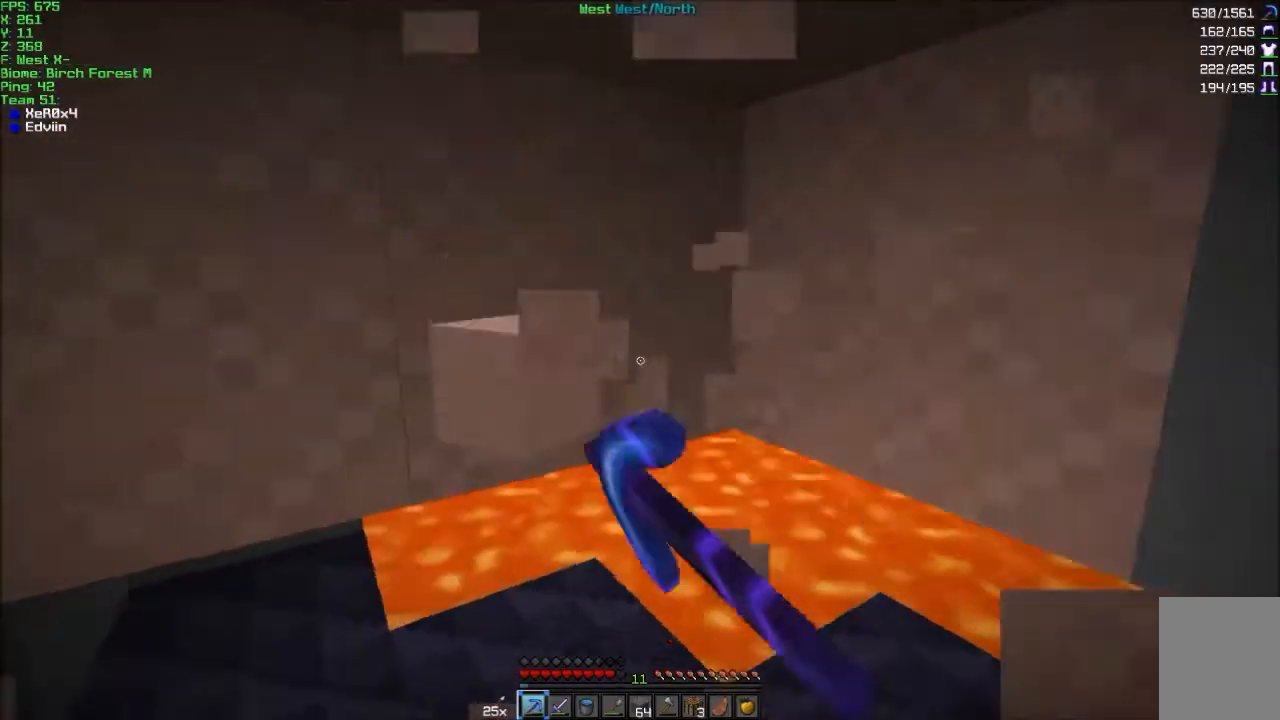
{"keys": ["w"], "mouse": ["left"], "events": [[133, "d", "down"], [300, "d", "up"]]}
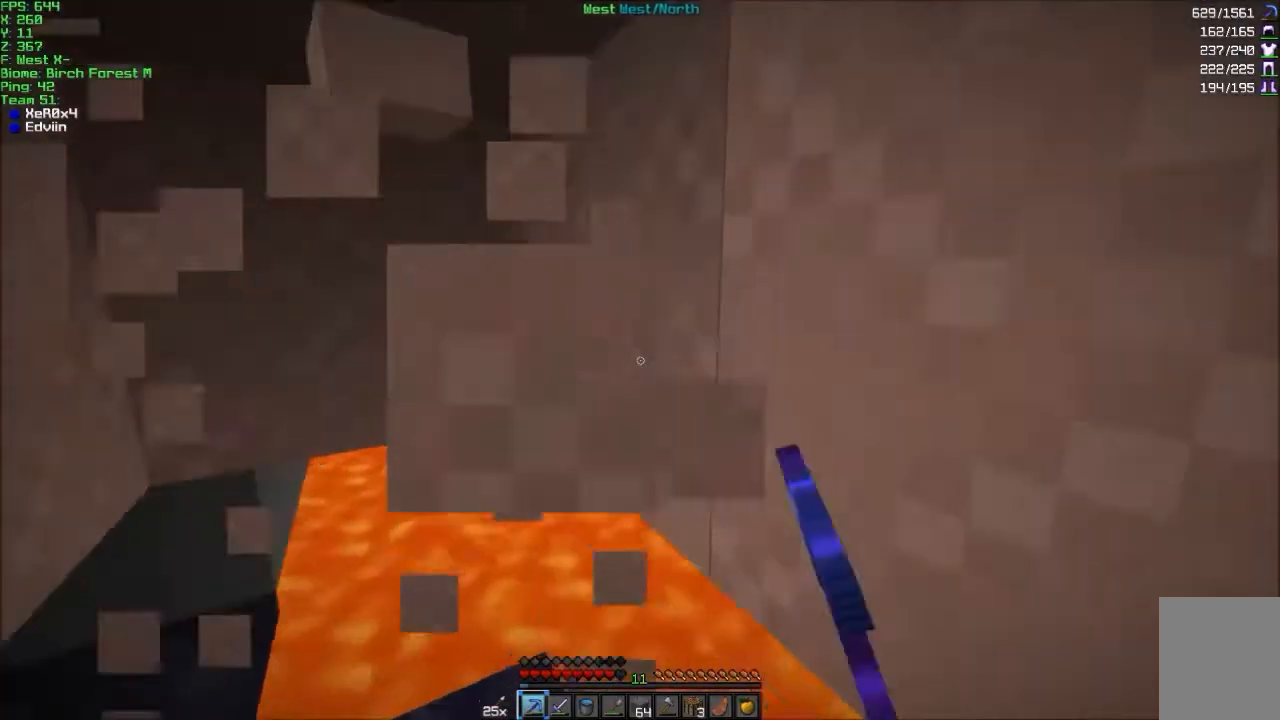
{"keys": ["a", "w"], "mouse": ["left"], "events": [[34, "a", "down"]]}
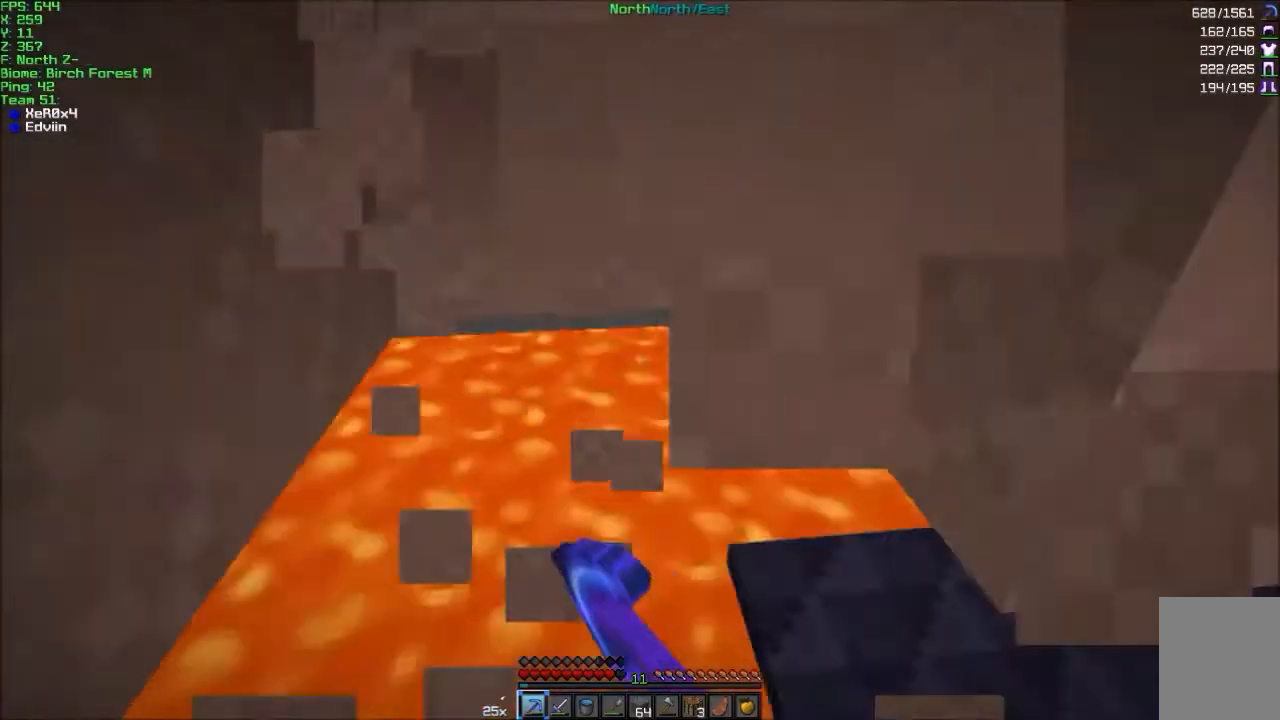
{"keys": [], "mouse": ["right"], "events": [[167, "mouse_left", "up"], [233, "w", "up"], [267, "a", "up"], [500, "mouse_right", "down"]]}
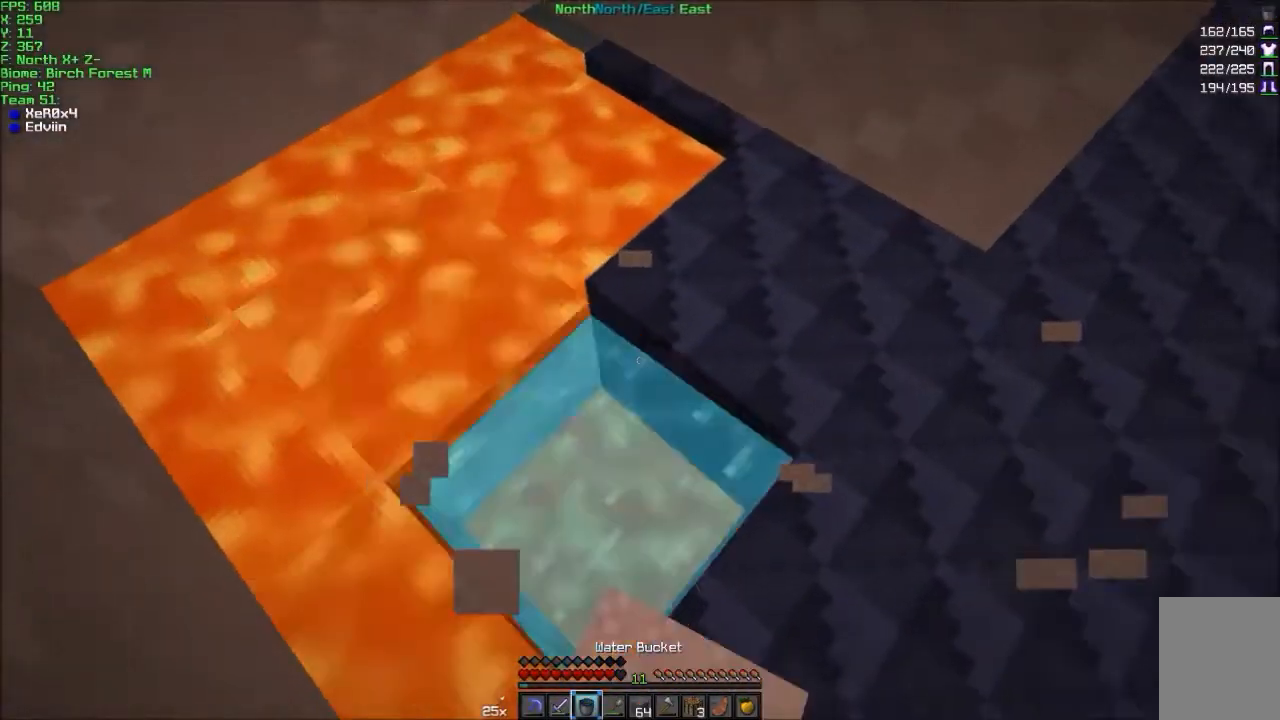
{"keys": [], "mouse": [], "events": [[34, "mouse_right", "up"], [134, "w", "down"], [267, "a", "down"], [267, "mouse_right", "down"], [334, "mouse_right", "up"], [367, "a", "up"], [467, "w", "up"]]}